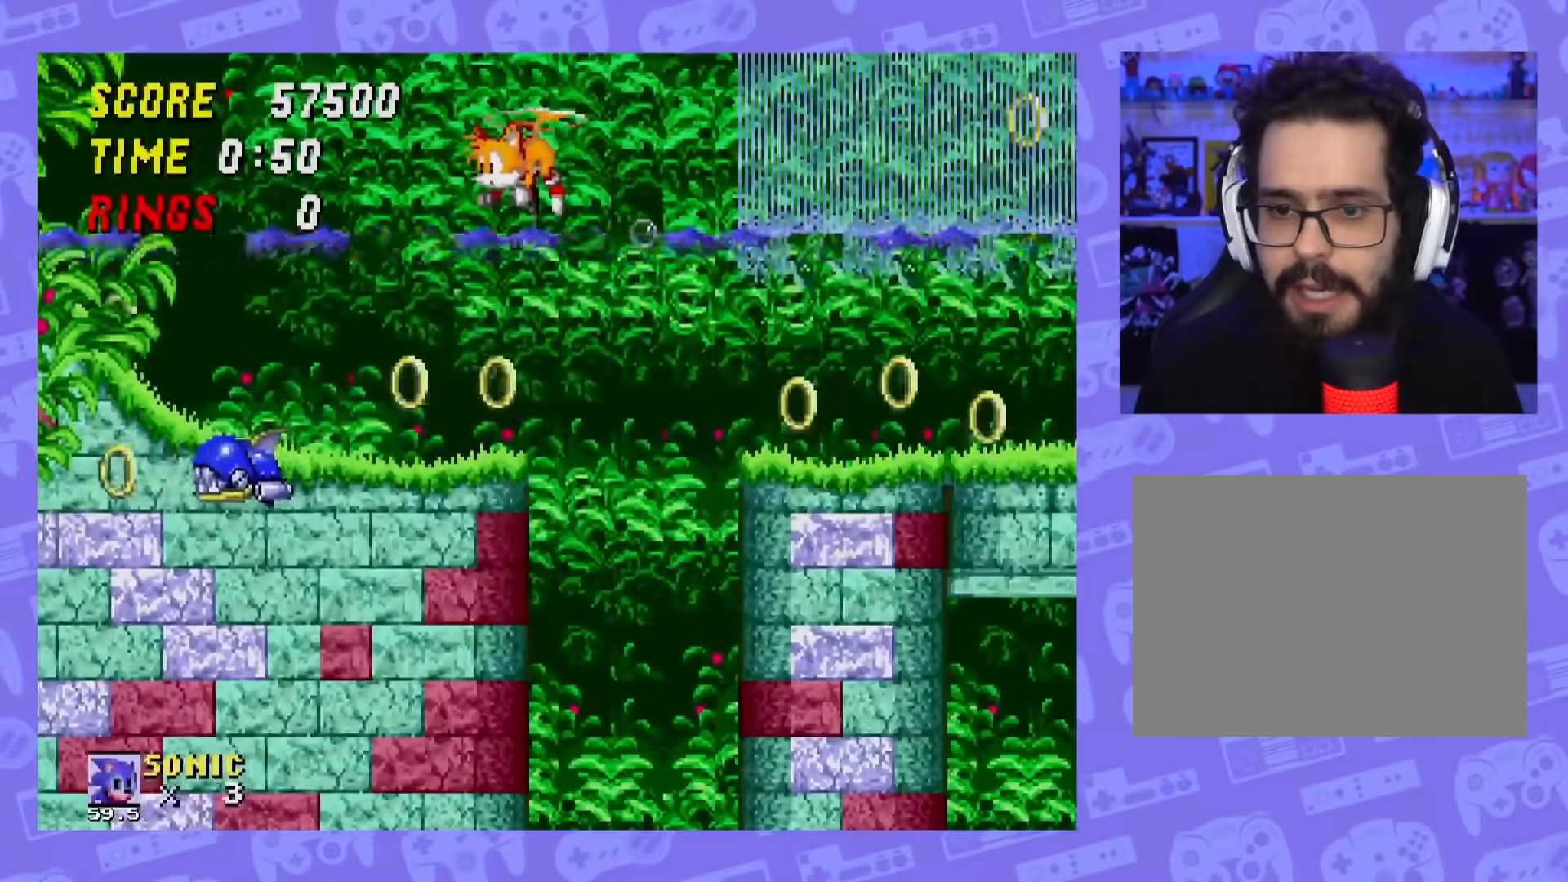
Gameplay with a controller; each line is a JSON object with the inputs held at the frame after it. "events" lists button and stick changes between this image and that frame as [ms after this image, input, new state], when the widget could be followed in between. Not read: L3 R3.
{"buttons": ["DPAD_RIGHT"], "events": [[83, "DPAD_LEFT", "up"], [150, "DPAD_RIGHT", "down"], [284, "A", "down"], [484, "A", "up"]]}
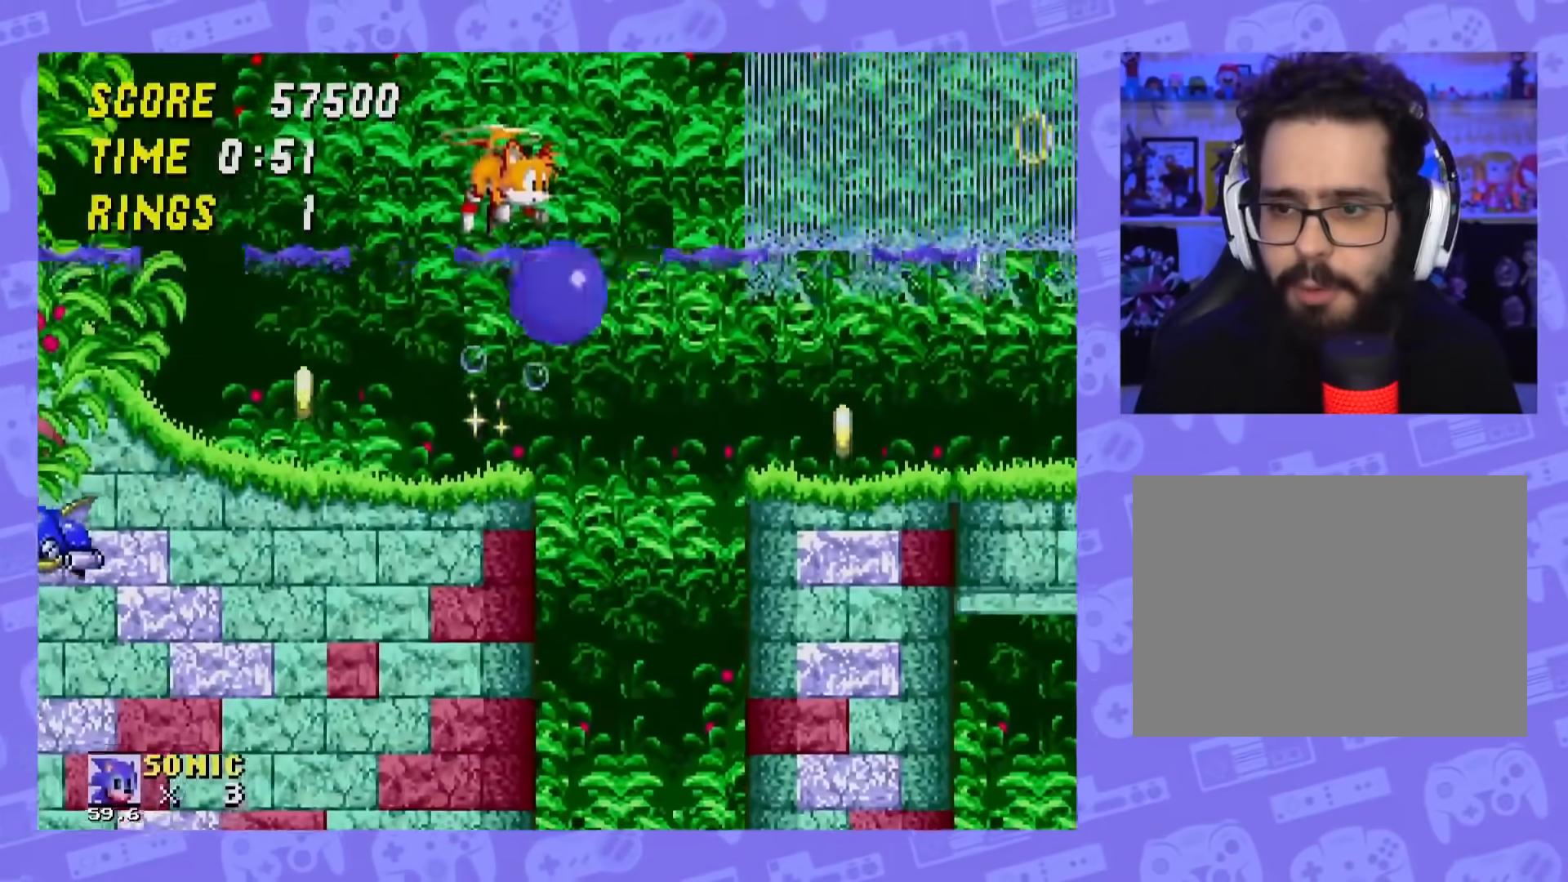
{"buttons": ["DPAD_RIGHT"], "events": []}
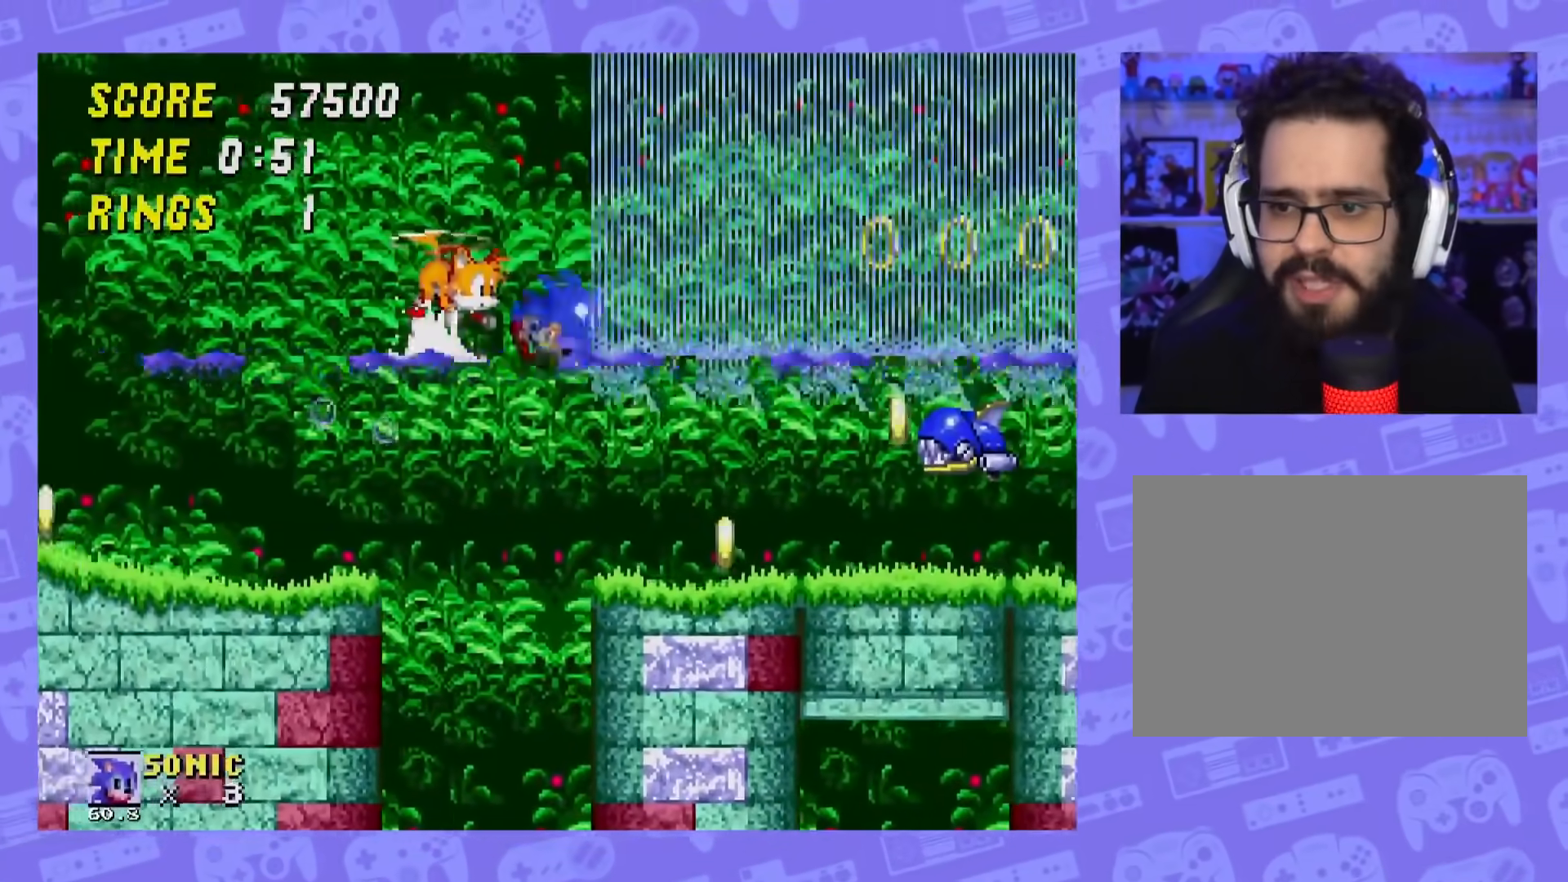
{"buttons": [], "events": [[167, "DPAD_RIGHT", "up"], [284, "DPAD_LEFT", "down"], [501, "DPAD_LEFT", "up"]]}
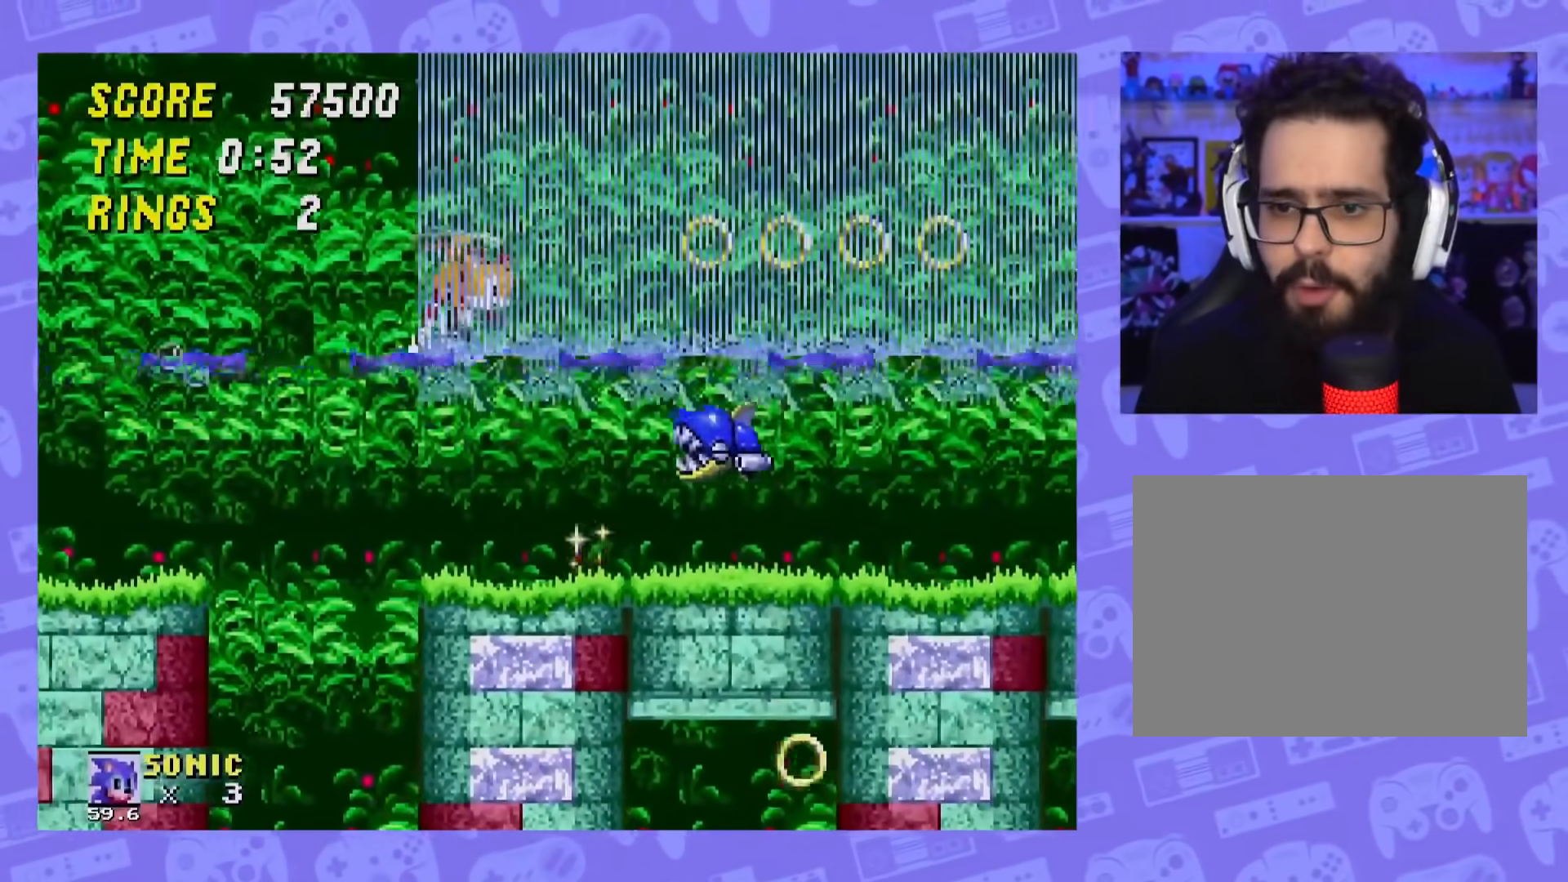
{"buttons": ["DPAD_RIGHT"], "events": [[100, "DPAD_LEFT", "down"], [216, "A", "down"], [233, "DPAD_LEFT", "up"], [250, "DPAD_RIGHT", "down"], [367, "A", "up"]]}